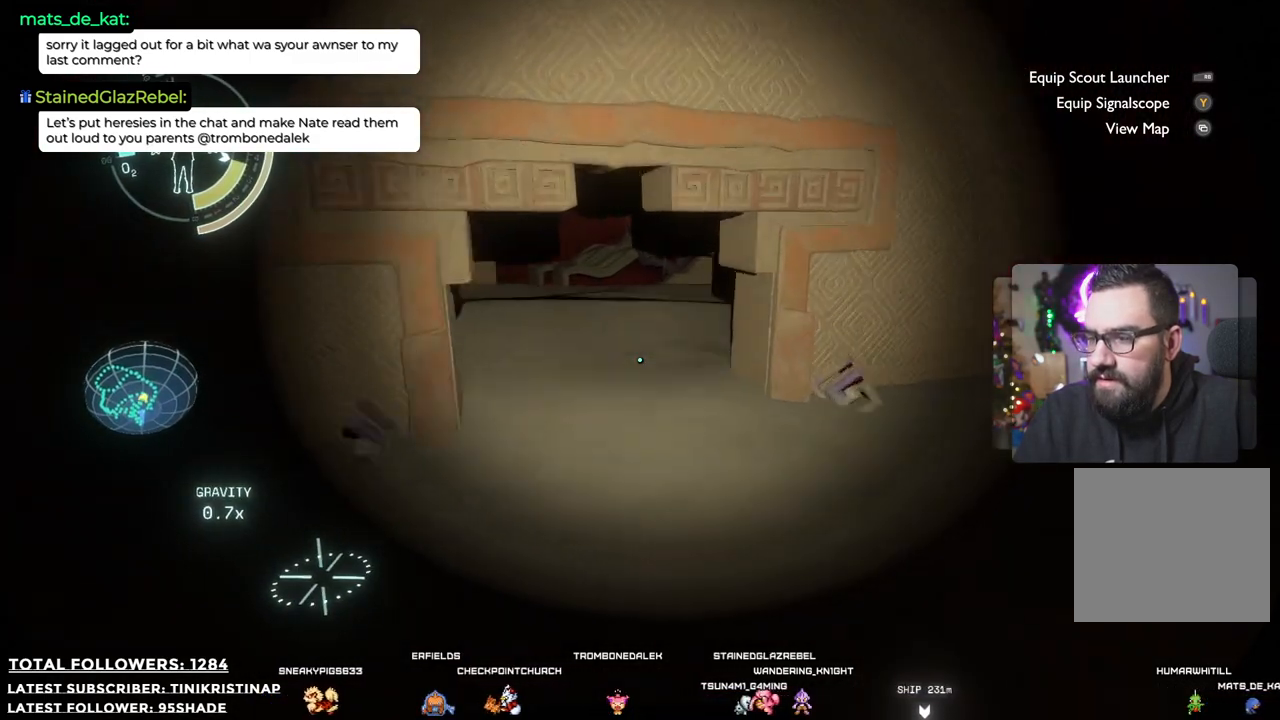
Gameplay with a controller (Xbox layout); each line is a JSON object with the inputs held at the frame after it. "events" lists button and stick changes between this image and that frame as [ms after this image, input, new state], when the widget could be followed in between. Not read: Z.
{"buttons": [], "left_stick": "up", "right_stick": "up-left", "events": [[400, "right_stick", "up-left"]]}
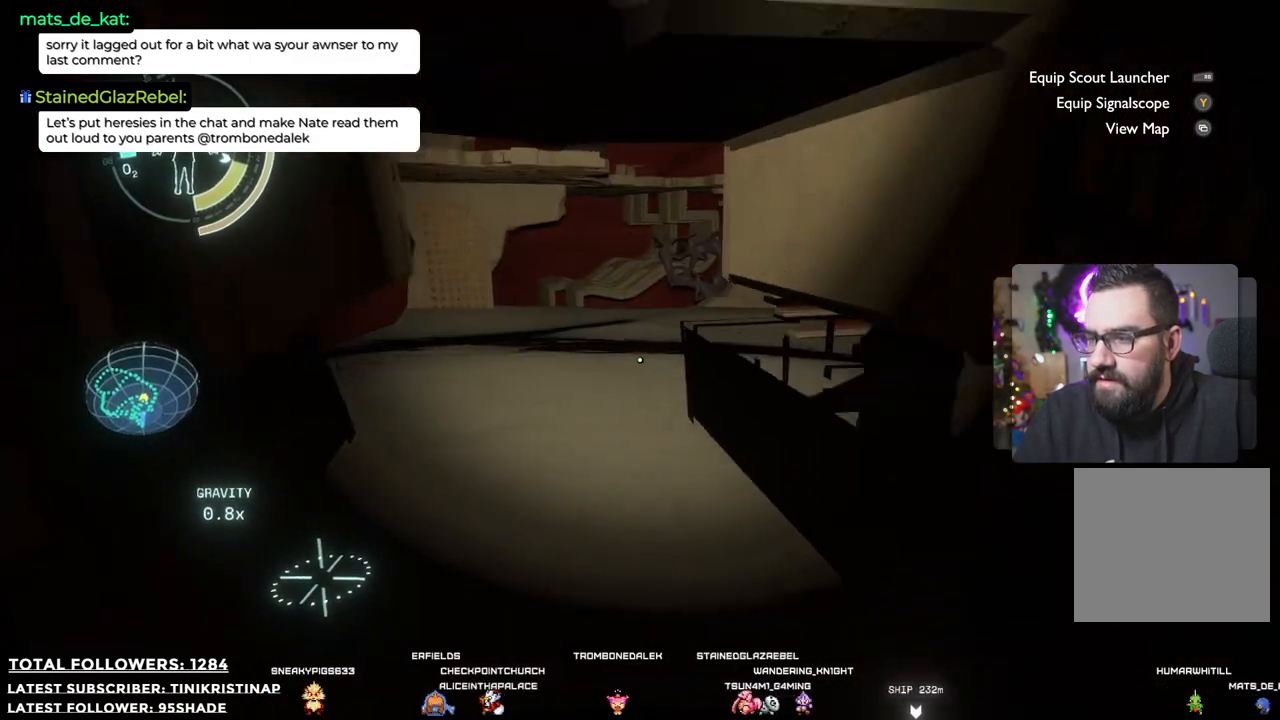
{"buttons": [], "left_stick": "right", "right_stick": "center", "events": [[483, "right_stick", "center"], [500, "left_stick", "right"]]}
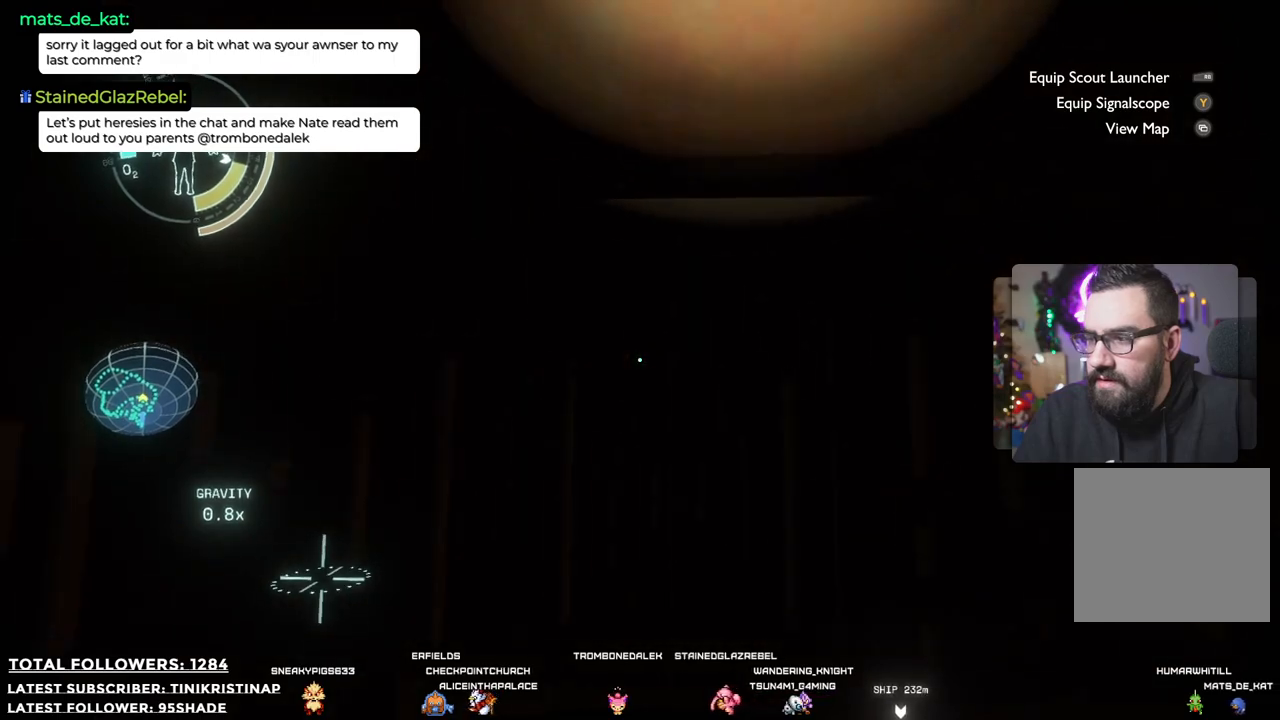
{"buttons": [], "left_stick": "down", "right_stick": "down", "events": [[117, "left_stick", "down-right"], [450, "left_stick", "down"], [450, "right_stick", "down"]]}
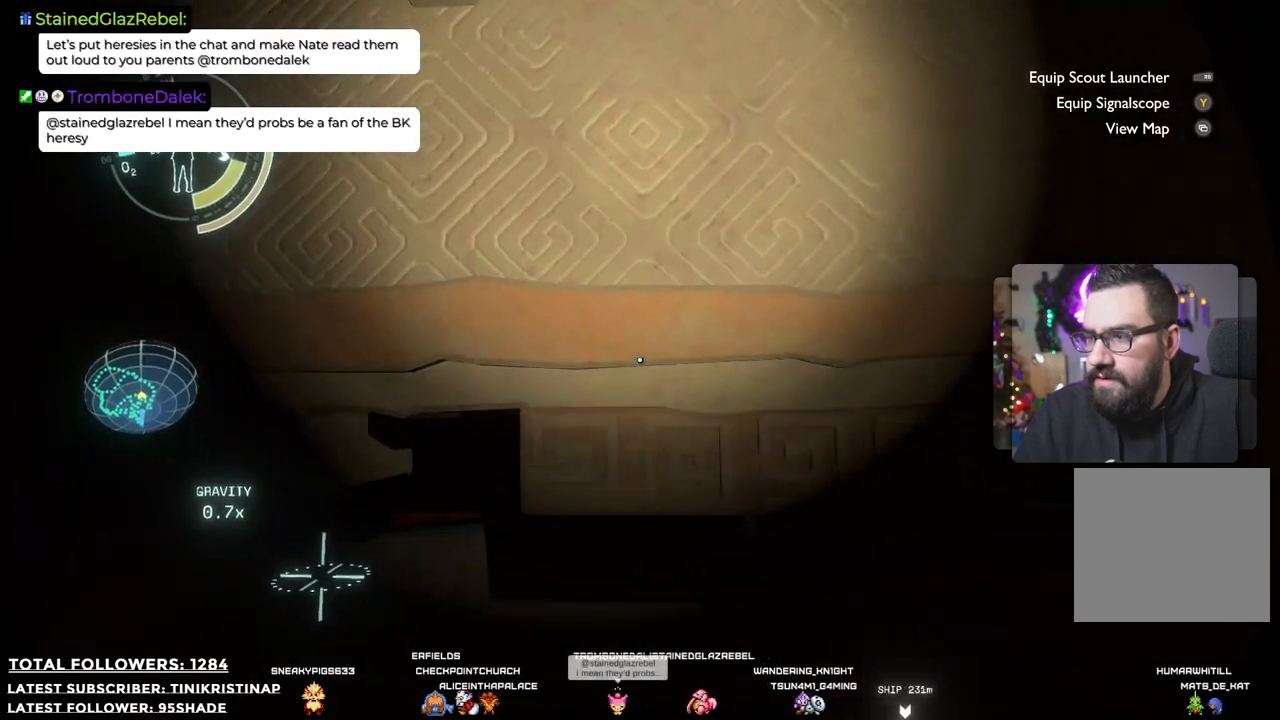
{"buttons": [], "left_stick": "down", "right_stick": "center", "events": [[33, "left_stick", "center"], [183, "right_stick", "center"], [317, "left_stick", "down"]]}
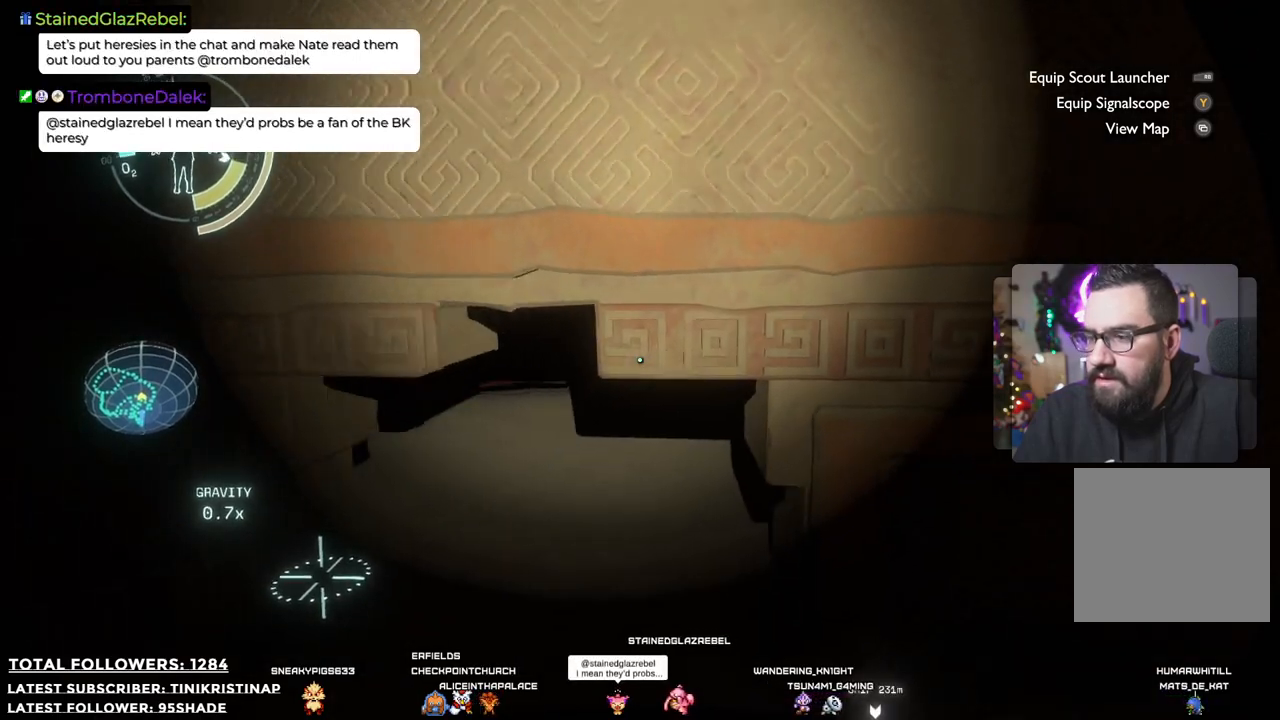
{"buttons": [], "left_stick": "down-right", "right_stick": "right", "events": [[200, "right_stick", "right"], [483, "left_stick", "down-right"]]}
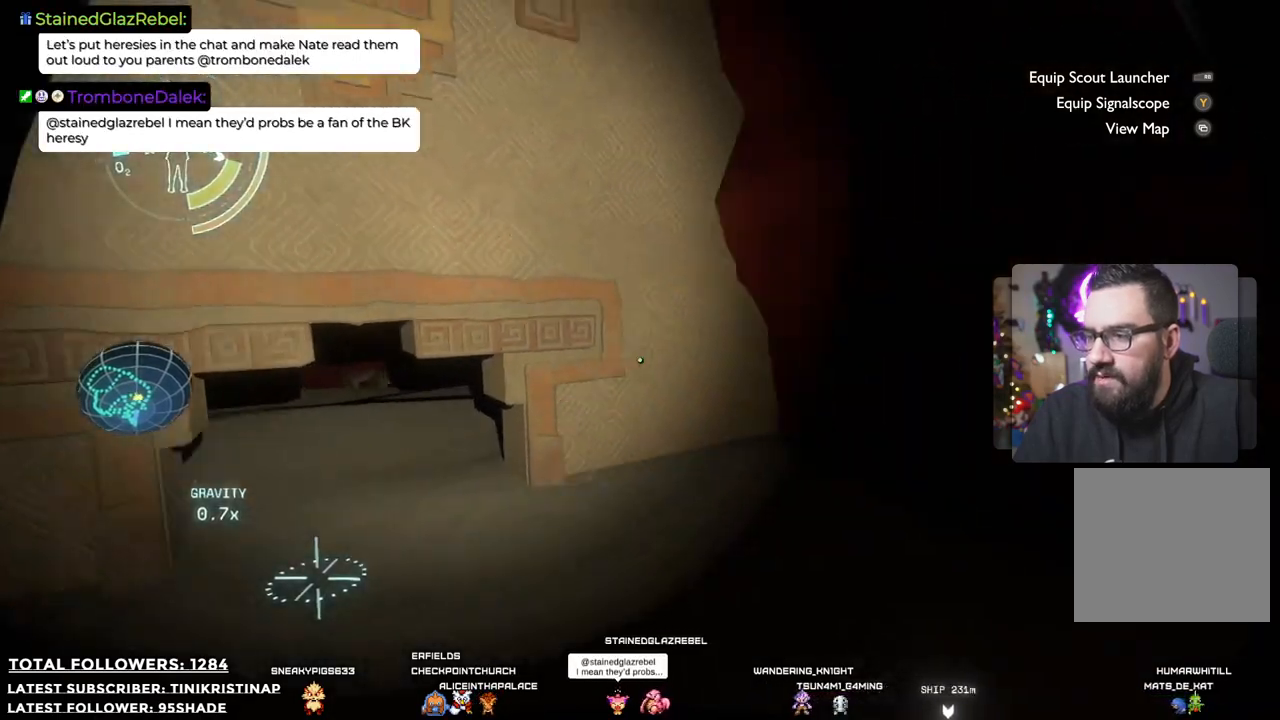
{"buttons": [], "left_stick": "up-right", "right_stick": "center", "events": [[133, "left_stick", "right"], [283, "left_stick", "up-right"], [317, "right_stick", "center"]]}
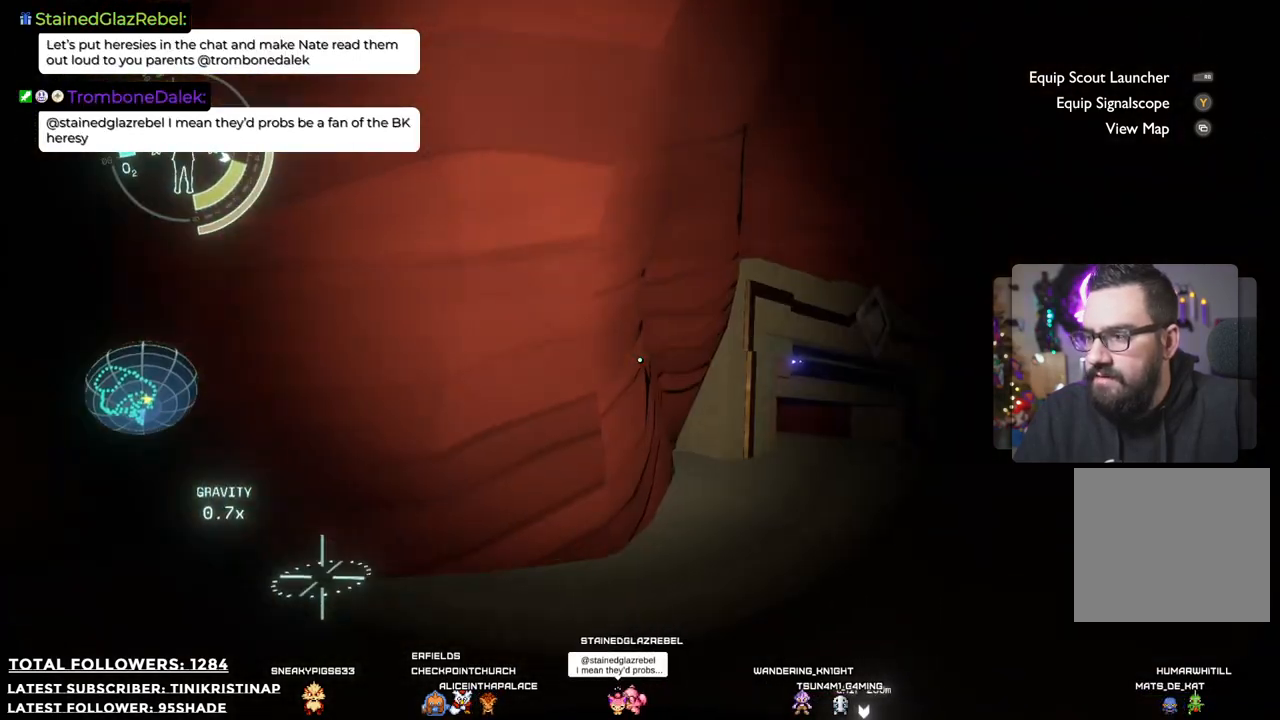
{"buttons": [], "left_stick": "up", "right_stick": "right", "events": [[383, "right_stick", "right"], [467, "left_stick", "up"]]}
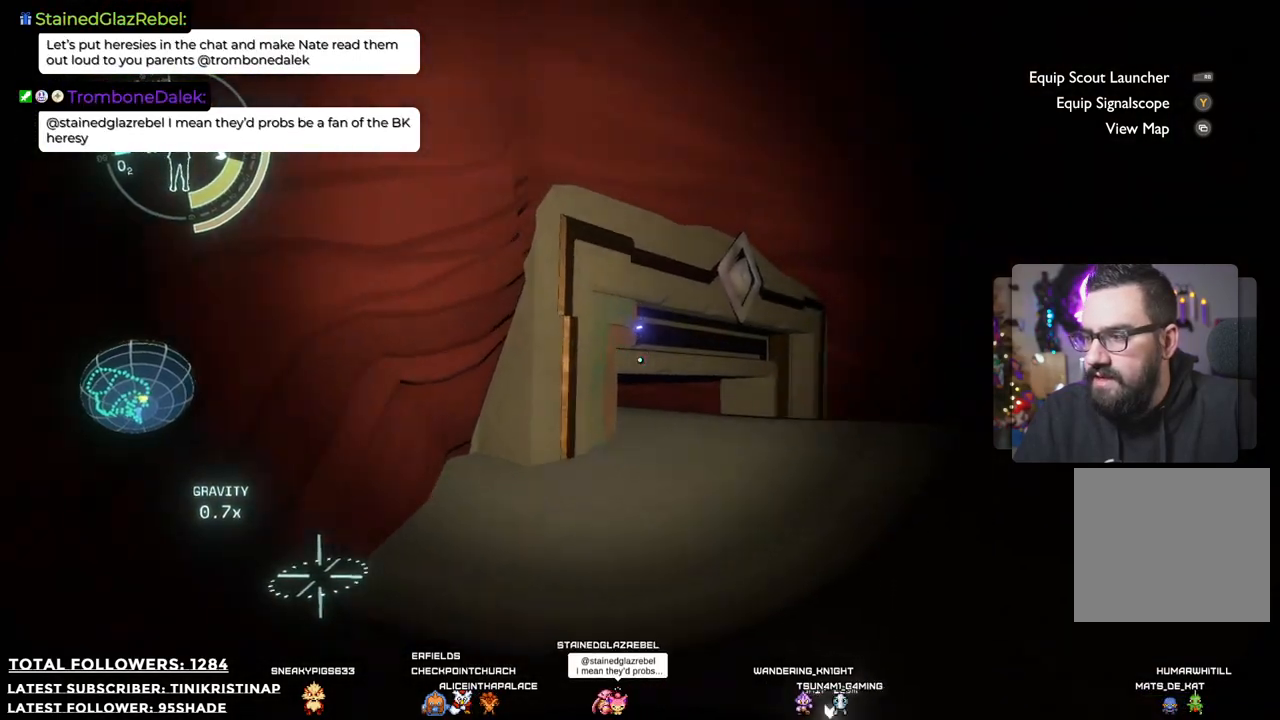
{"buttons": [], "left_stick": "up", "right_stick": "center", "events": [[333, "right_stick", "center"]]}
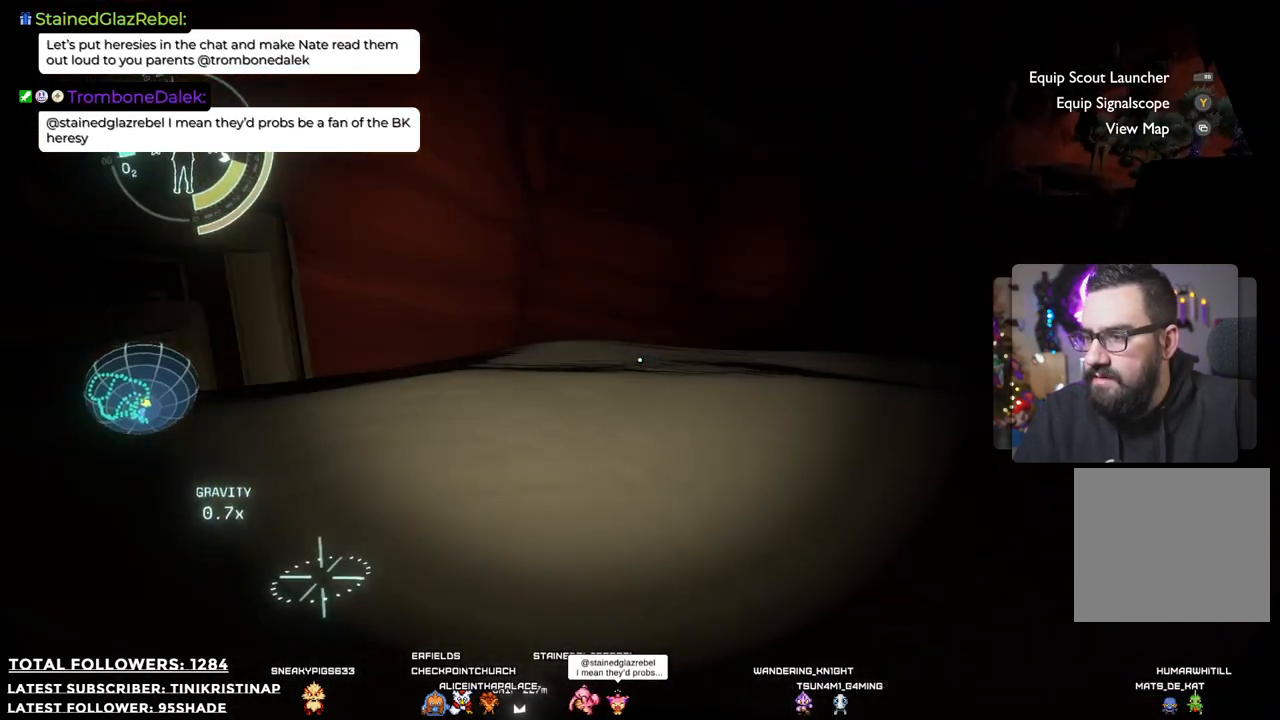
{"buttons": [], "left_stick": "up", "right_stick": "left", "events": [[133, "right_stick", "left"]]}
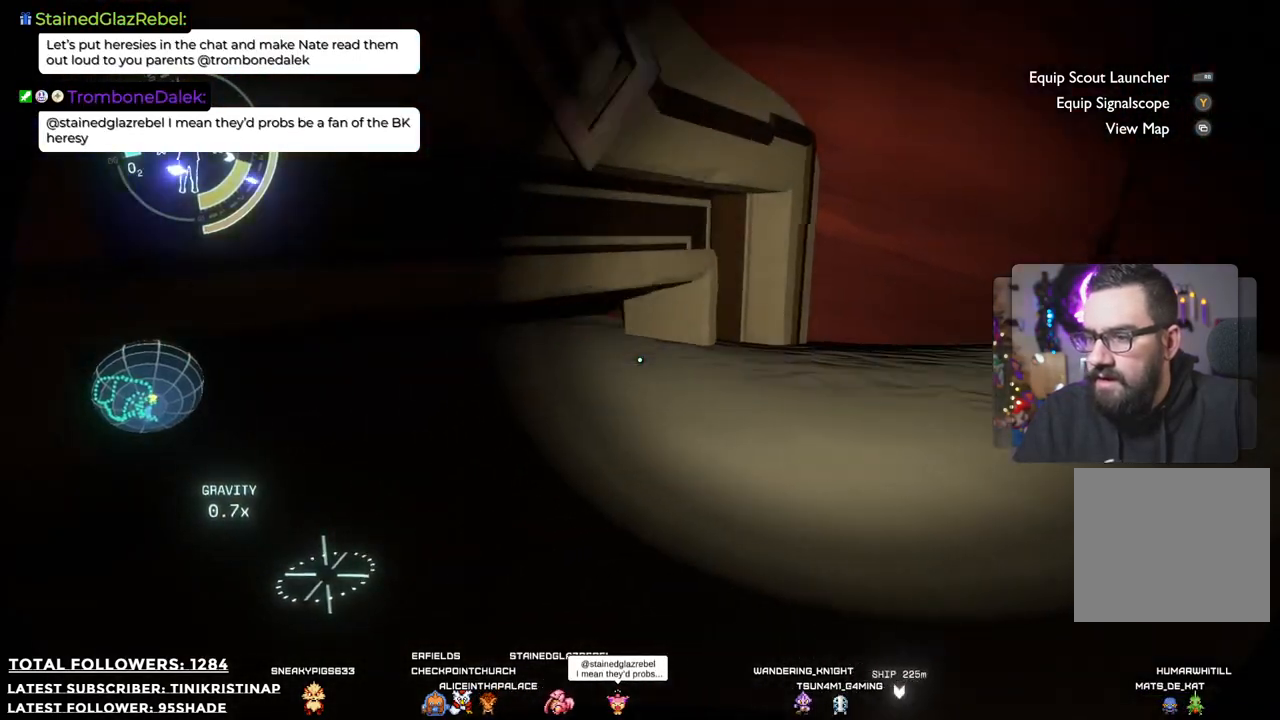
{"buttons": [], "left_stick": "center", "right_stick": "center", "events": [[100, "right_stick", "center"], [183, "left_stick", "center"]]}
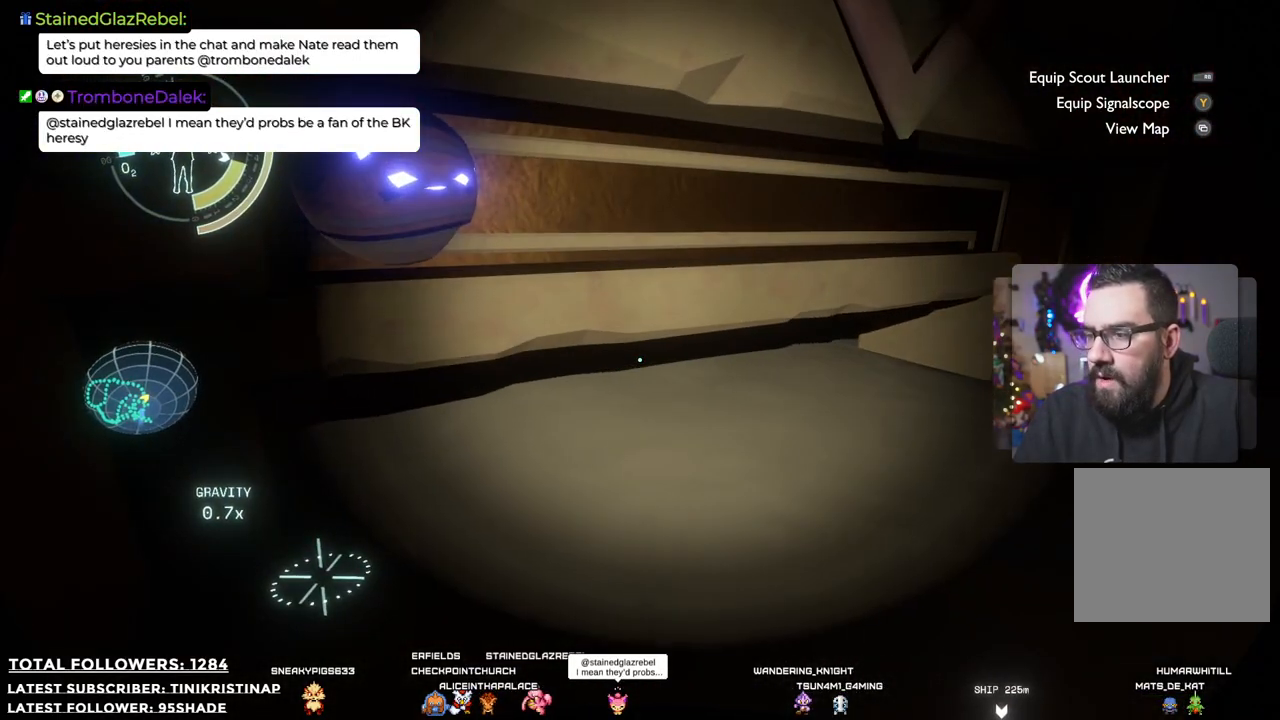
{"buttons": [], "left_stick": "down-right", "right_stick": "right", "events": [[417, "left_stick", "down-right"], [417, "right_stick", "right"]]}
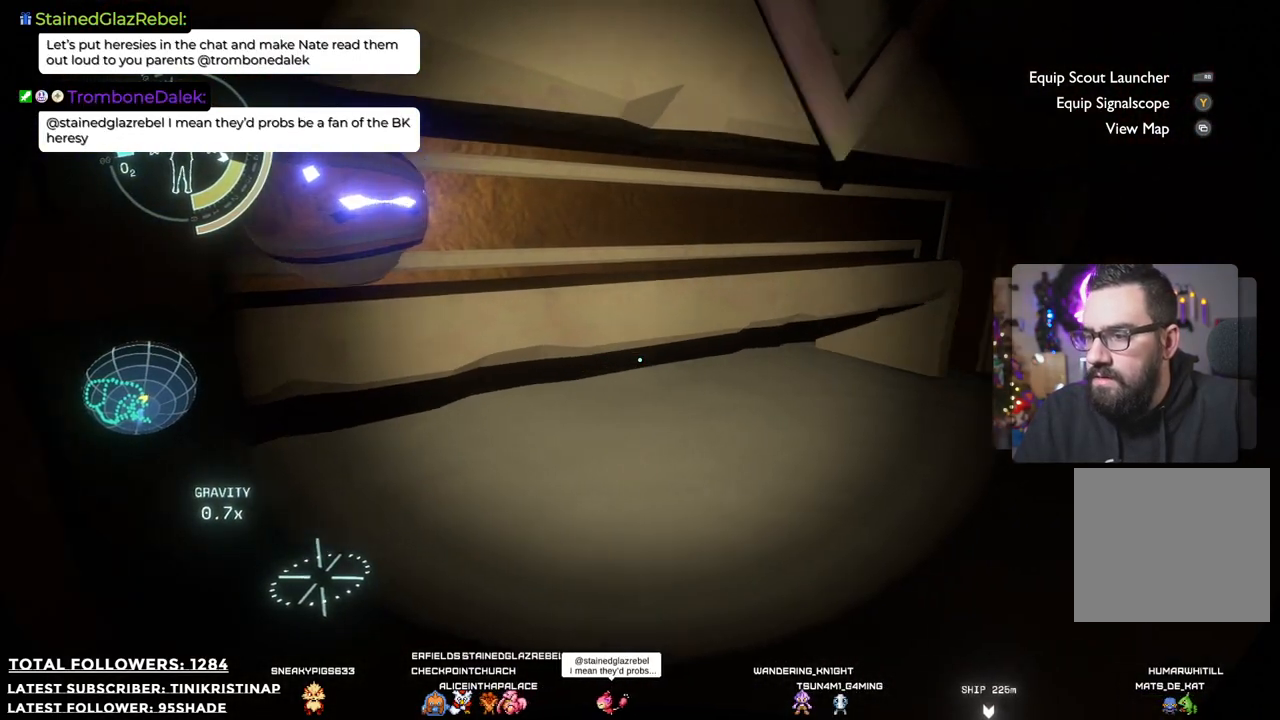
{"buttons": [], "left_stick": "up", "right_stick": "right", "events": [[167, "left_stick", "right"], [383, "left_stick", "up-right"], [500, "left_stick", "up"]]}
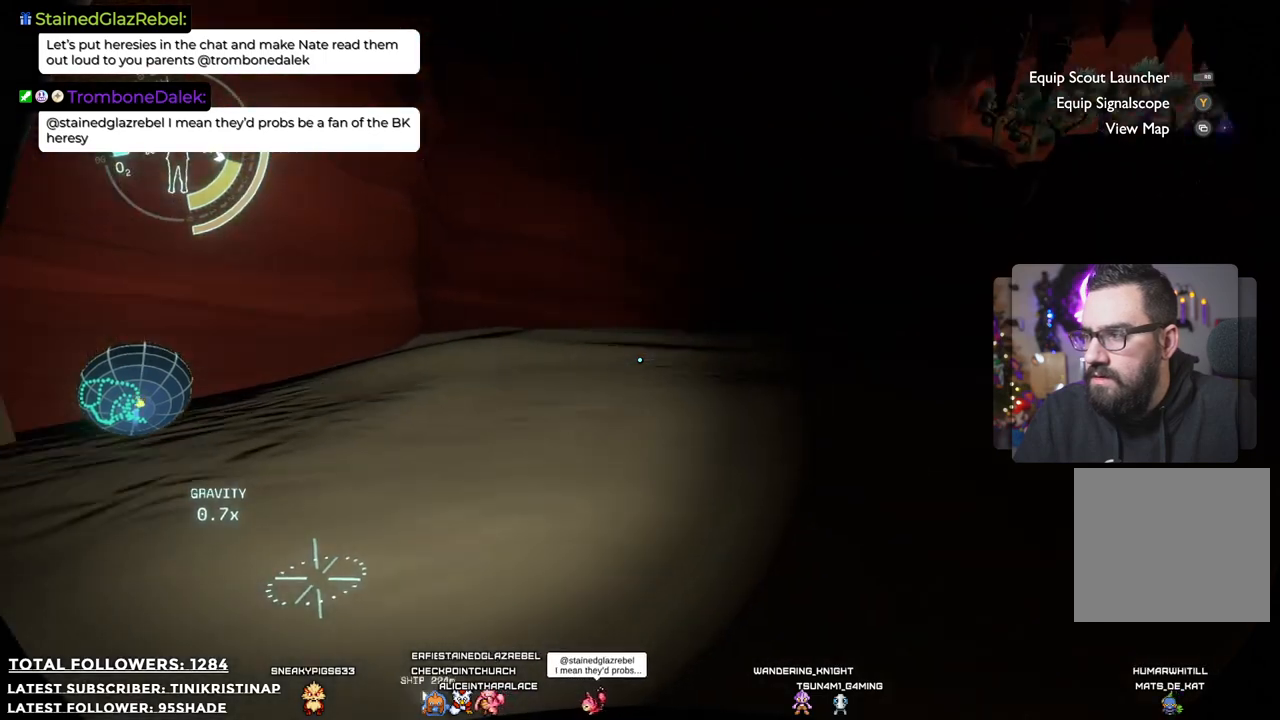
{"buttons": [], "left_stick": "center", "right_stick": "up-right", "events": [[33, "right_stick", "up-right"], [183, "left_stick", "center"], [200, "right_stick", "center"], [383, "right_stick", "up-right"]]}
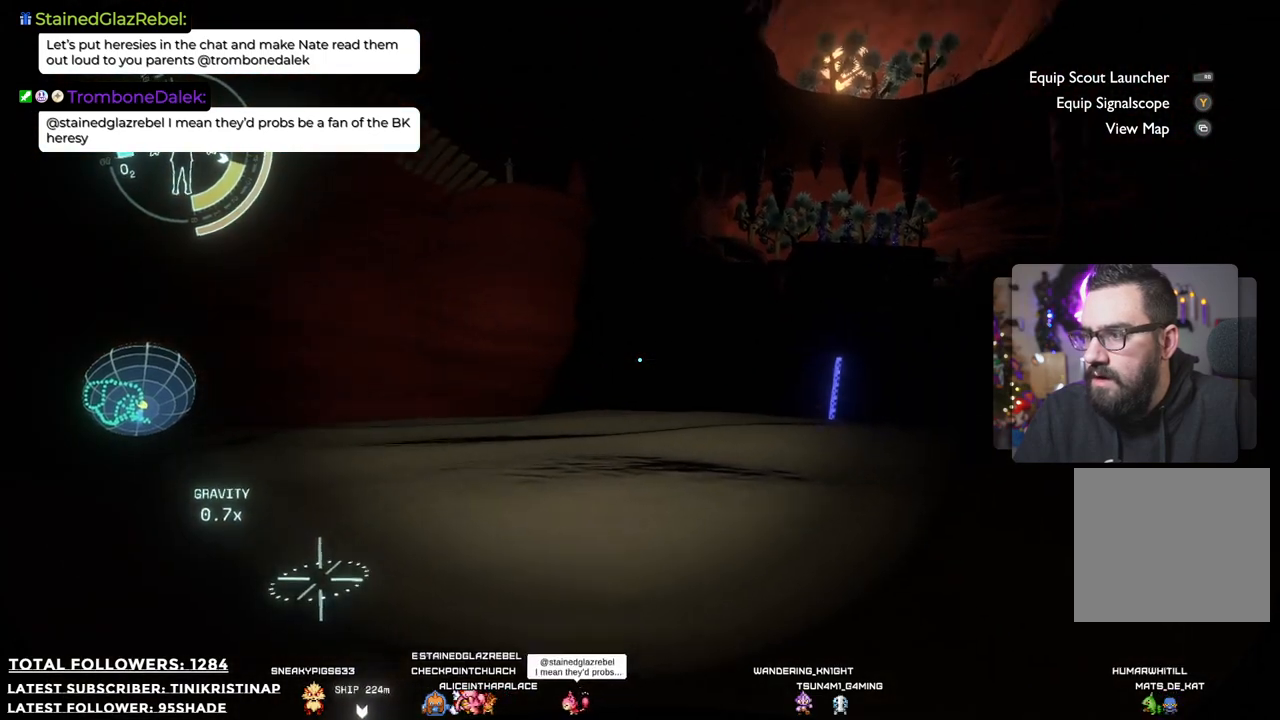
{"buttons": [], "left_stick": "center", "right_stick": "center", "events": [[167, "right_stick", "center"]]}
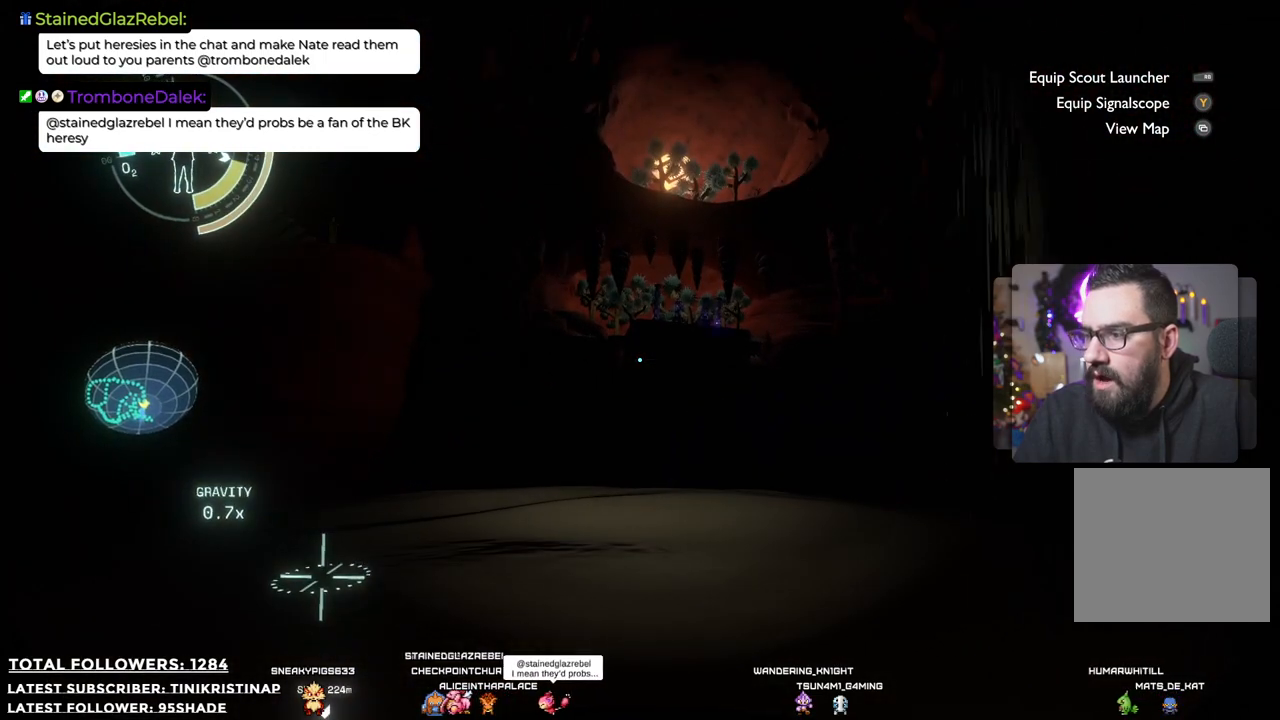
{"buttons": [], "left_stick": "up", "right_stick": "up", "events": [[33, "left_stick", "up"], [283, "right_stick", "up-left"], [417, "right_stick", "up"]]}
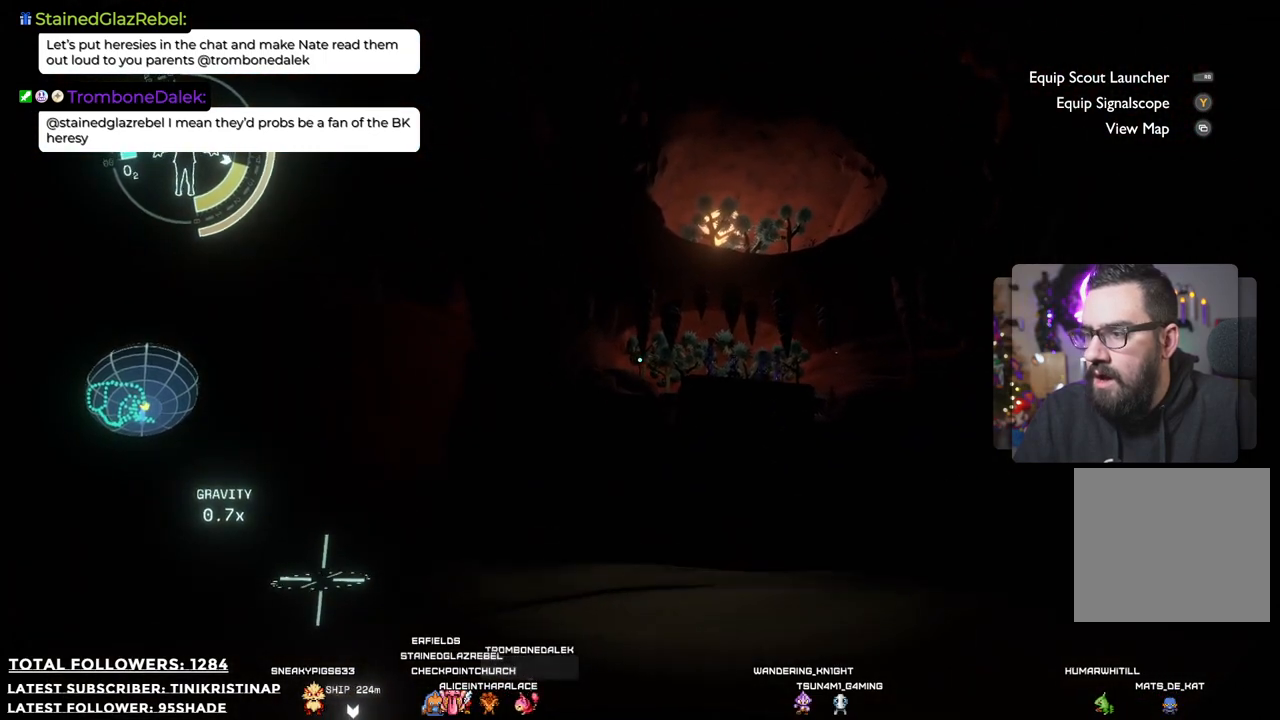
{"buttons": [], "left_stick": "up", "right_stick": "center", "events": [[50, "right_stick", "center"], [250, "right_stick", "left"], [467, "right_stick", "center"]]}
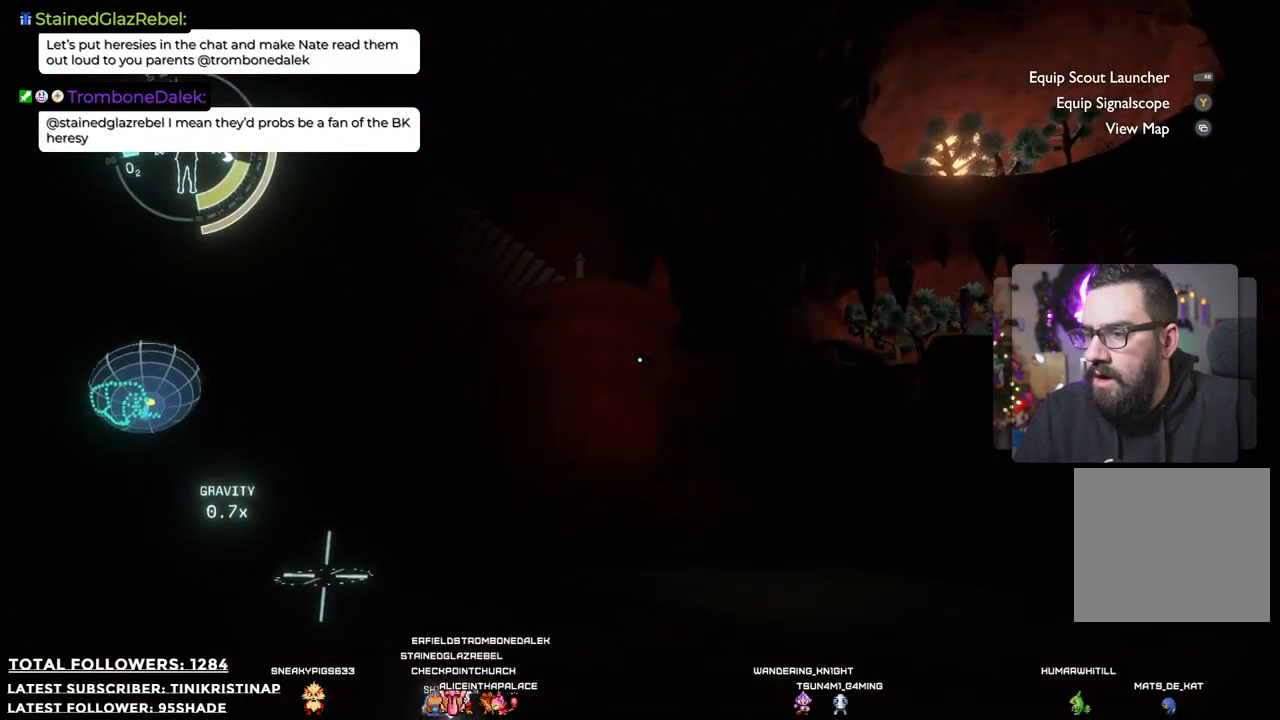
{"buttons": ["A", "R2"], "left_stick": "up", "right_stick": "center", "events": [[350, "R2", "down"], [367, "A", "down"]]}
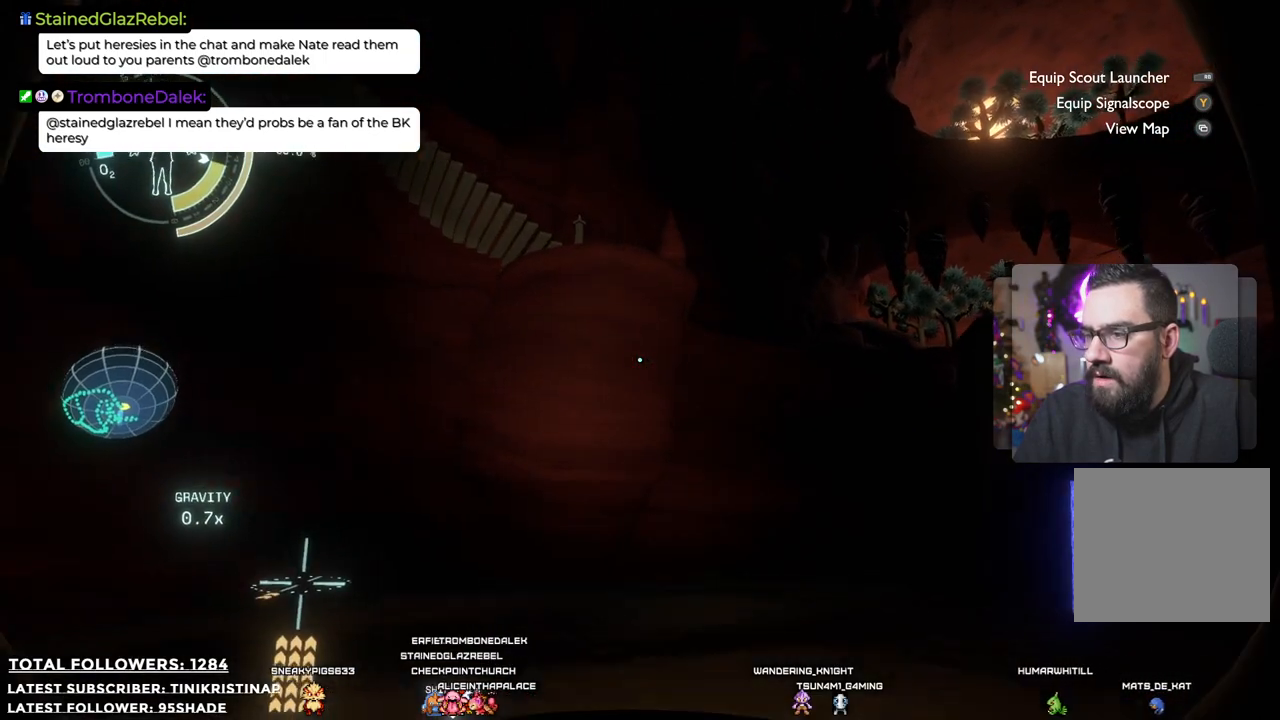
{"buttons": ["A", "R2"], "left_stick": "up", "right_stick": "center", "events": []}
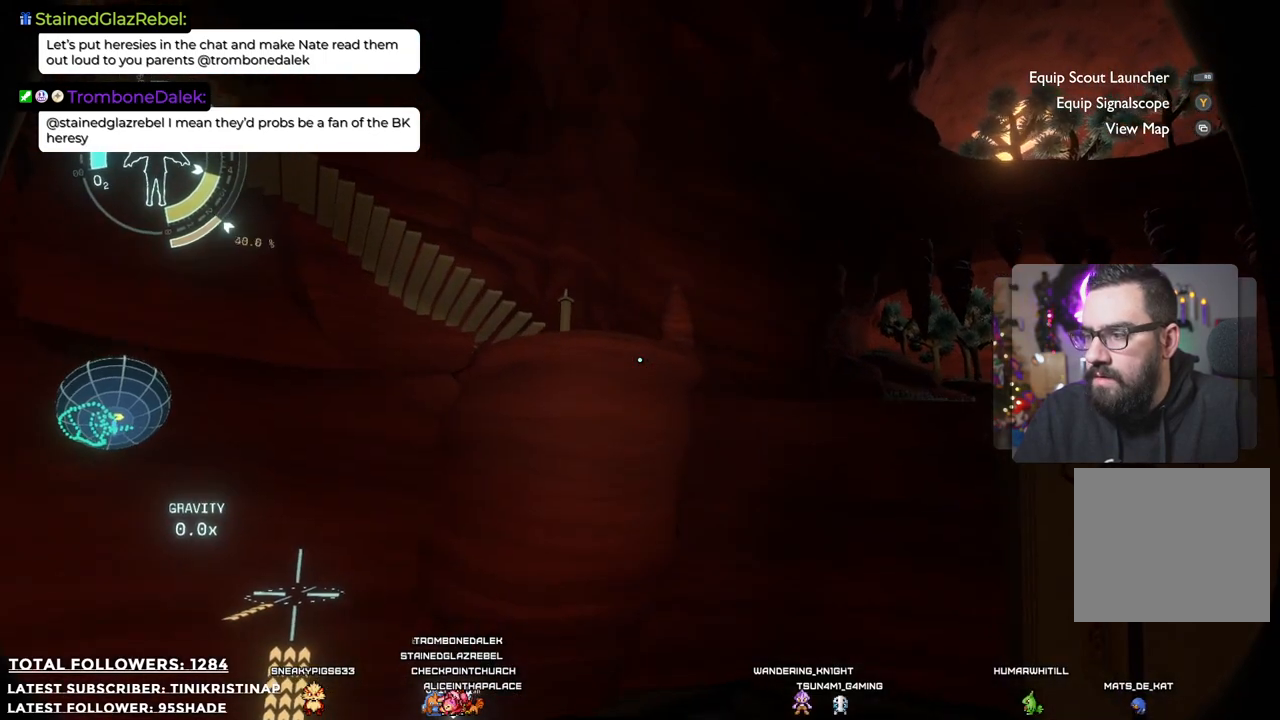
{"buttons": ["R2"], "left_stick": "up", "right_stick": "center", "events": [[50, "A", "up"], [83, "R2", "up"], [500, "R2", "down"]]}
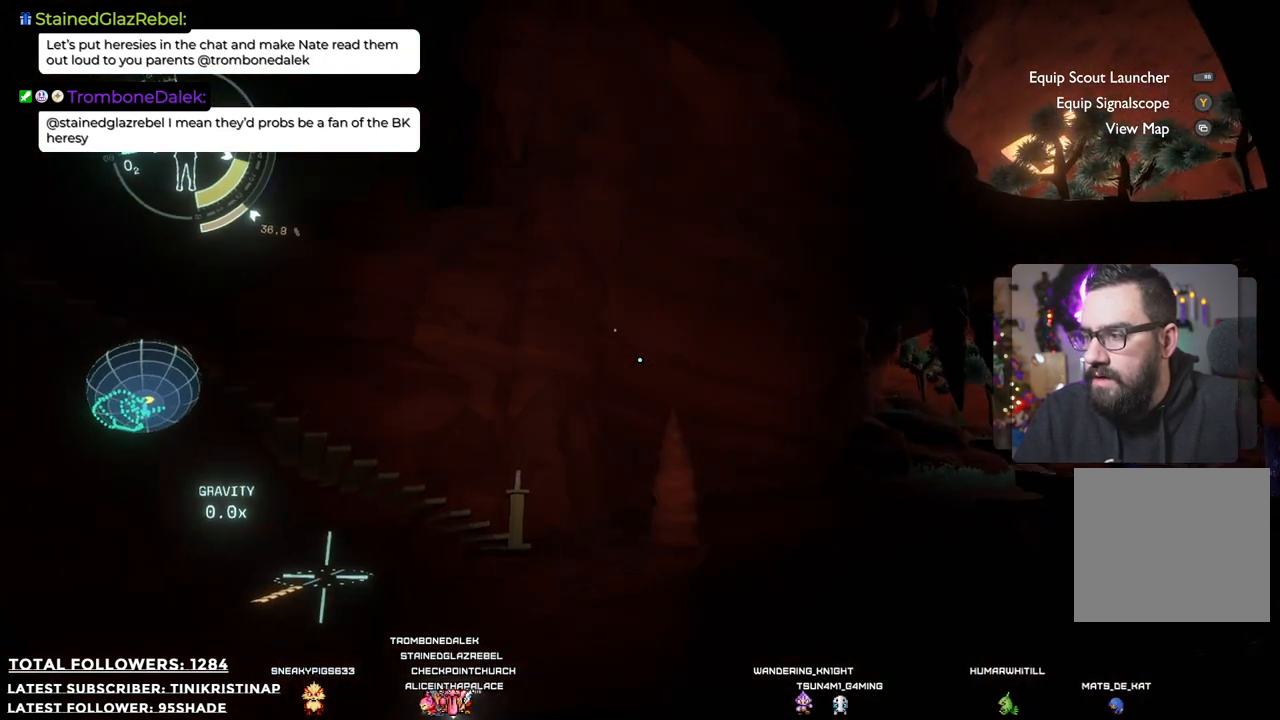
{"buttons": [], "left_stick": "up-right", "right_stick": "center", "events": [[50, "A", "down"], [133, "left_stick", "up-right"], [267, "A", "up"], [283, "R2", "up"]]}
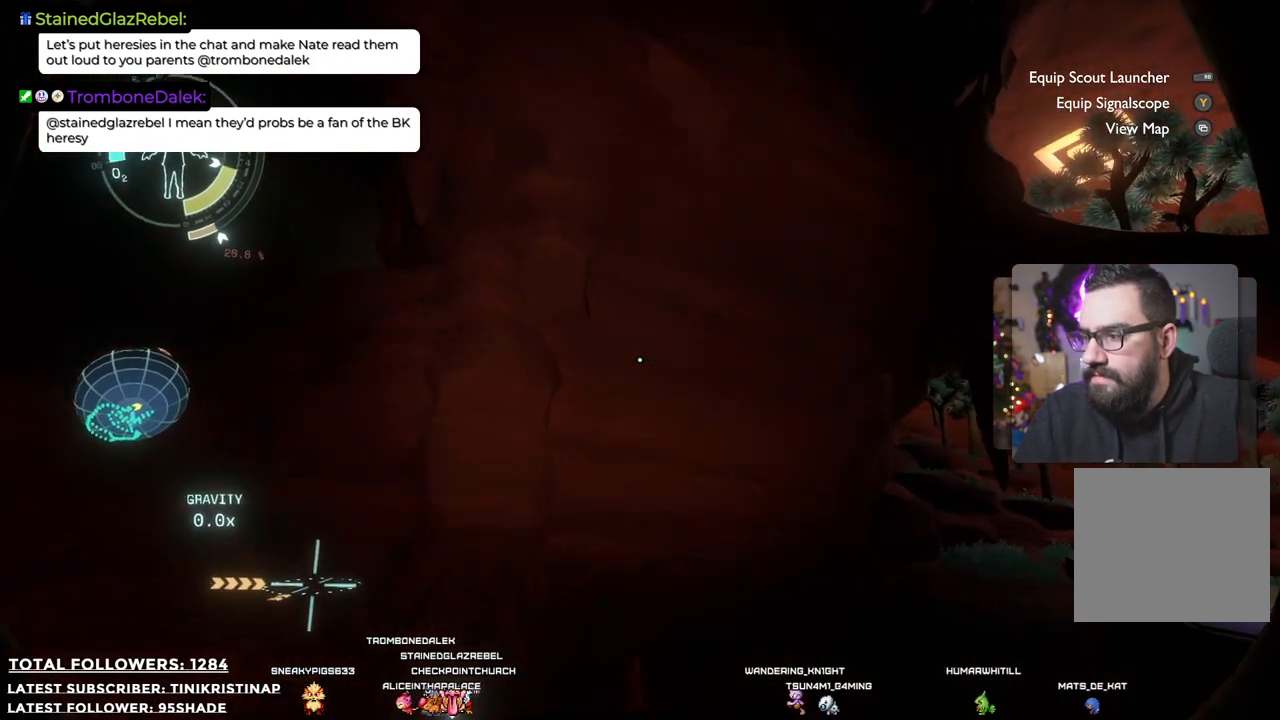
{"buttons": [], "left_stick": "up-right", "right_stick": "center", "events": [[150, "right_stick", "right"], [383, "right_stick", "center"]]}
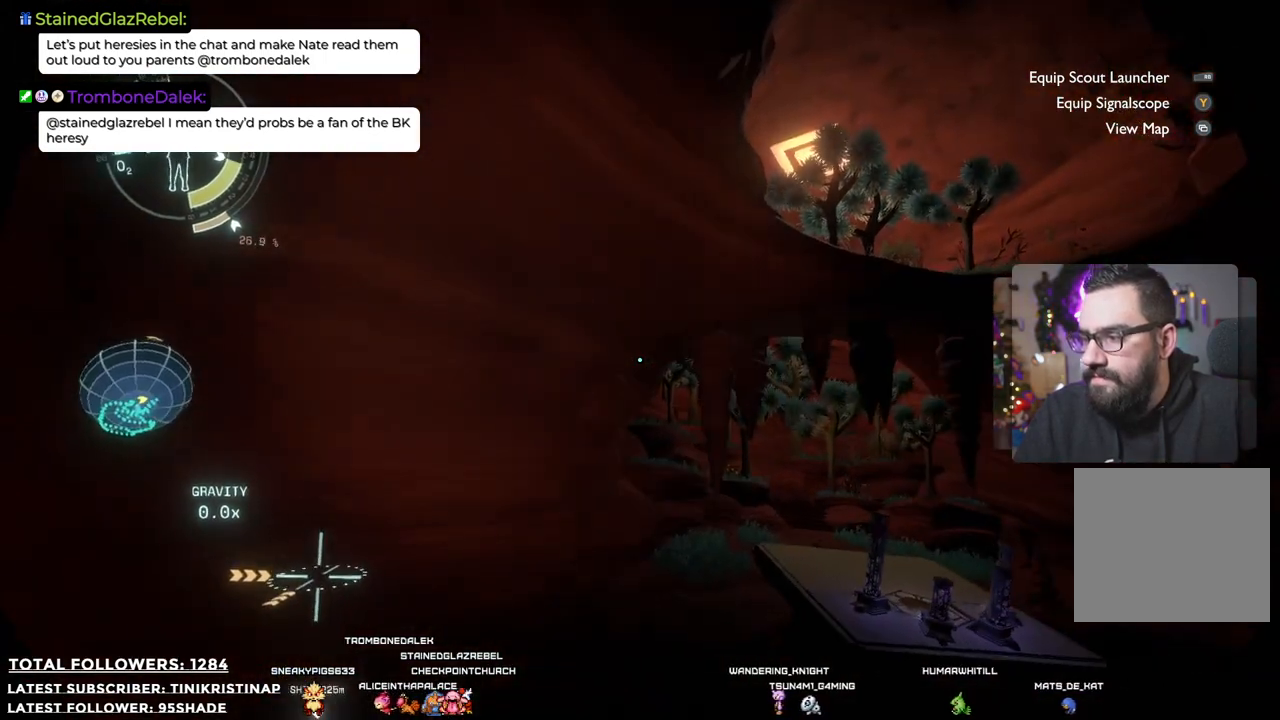
{"buttons": [], "left_stick": "up", "right_stick": "center", "events": [[117, "R2", "down"], [117, "left_stick", "up"], [167, "A", "down"], [317, "A", "up"], [350, "R2", "up"]]}
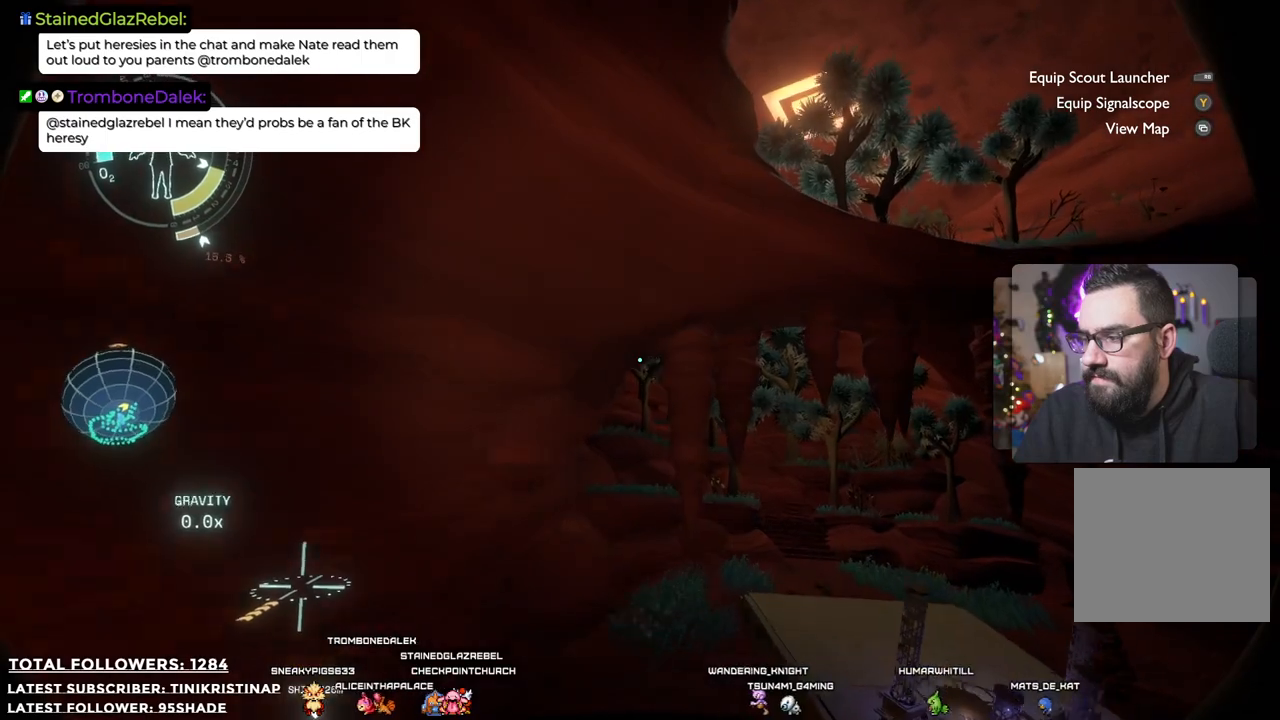
{"buttons": [], "left_stick": "up", "right_stick": "center", "events": [[267, "right_stick", "down-right"], [483, "right_stick", "center"]]}
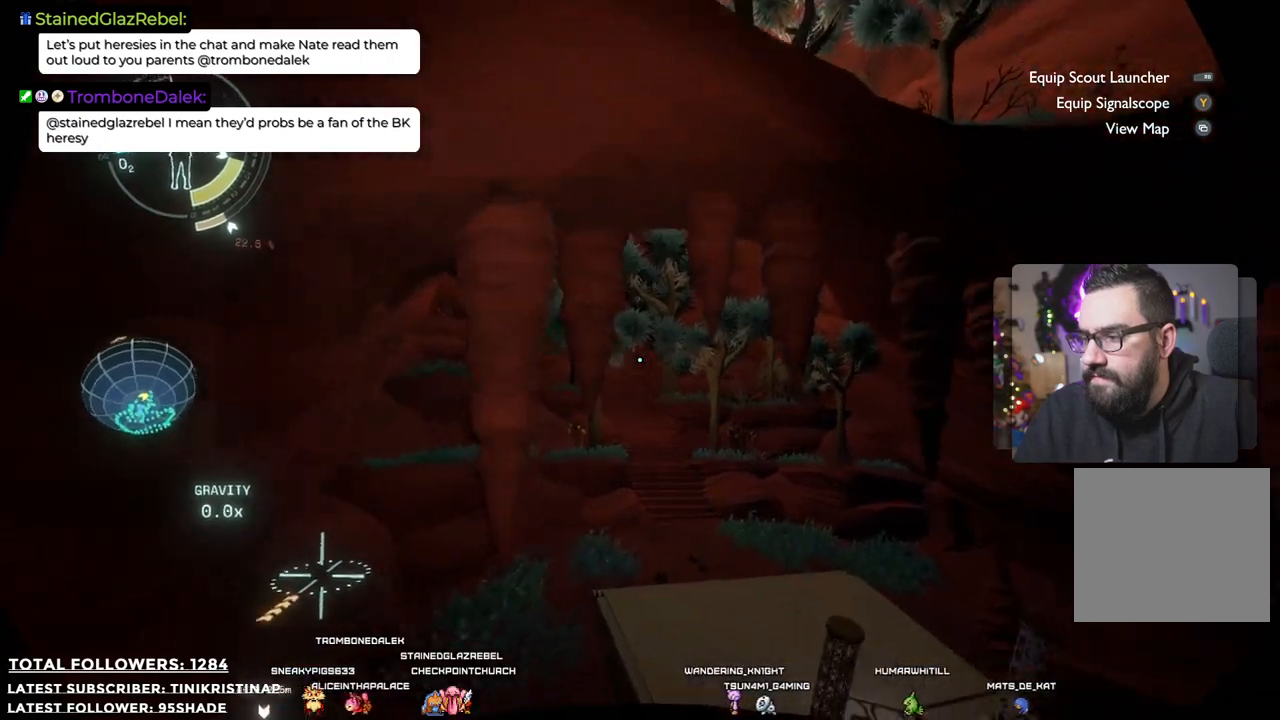
{"buttons": [], "left_stick": "up", "right_stick": "center", "events": []}
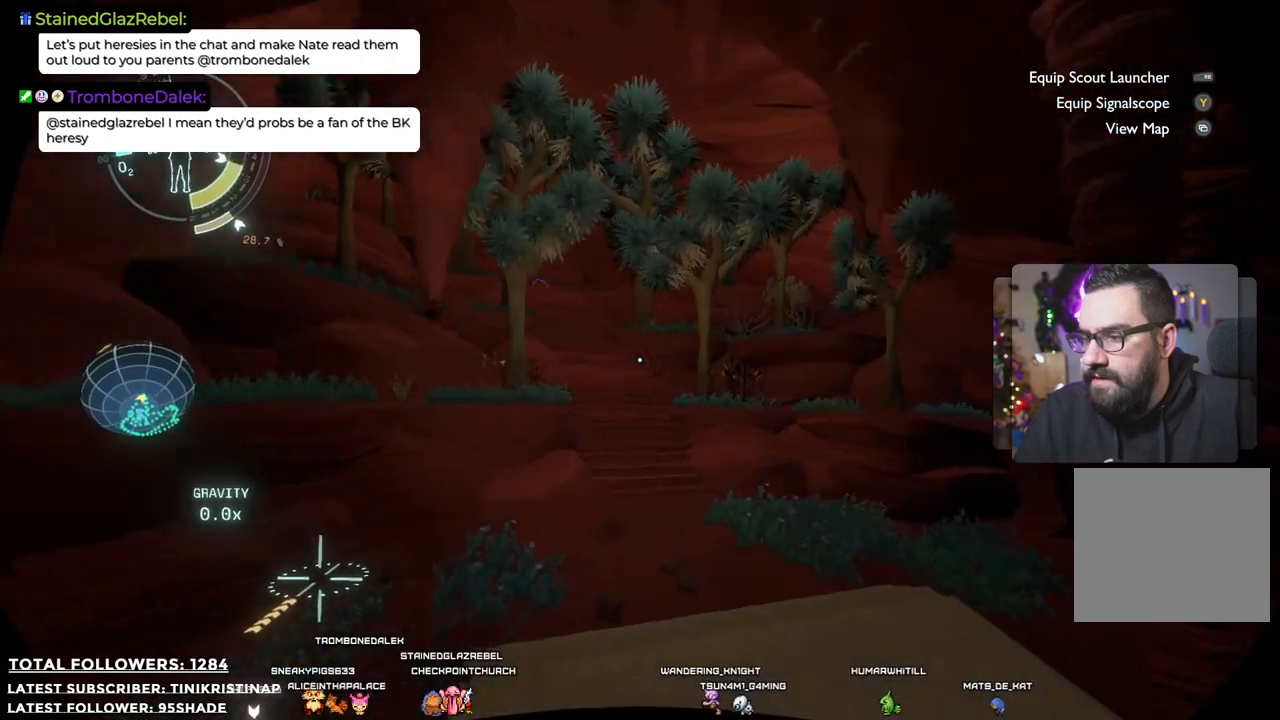
{"buttons": [], "left_stick": "up", "right_stick": "up-left", "events": [[300, "right_stick", "up-left"]]}
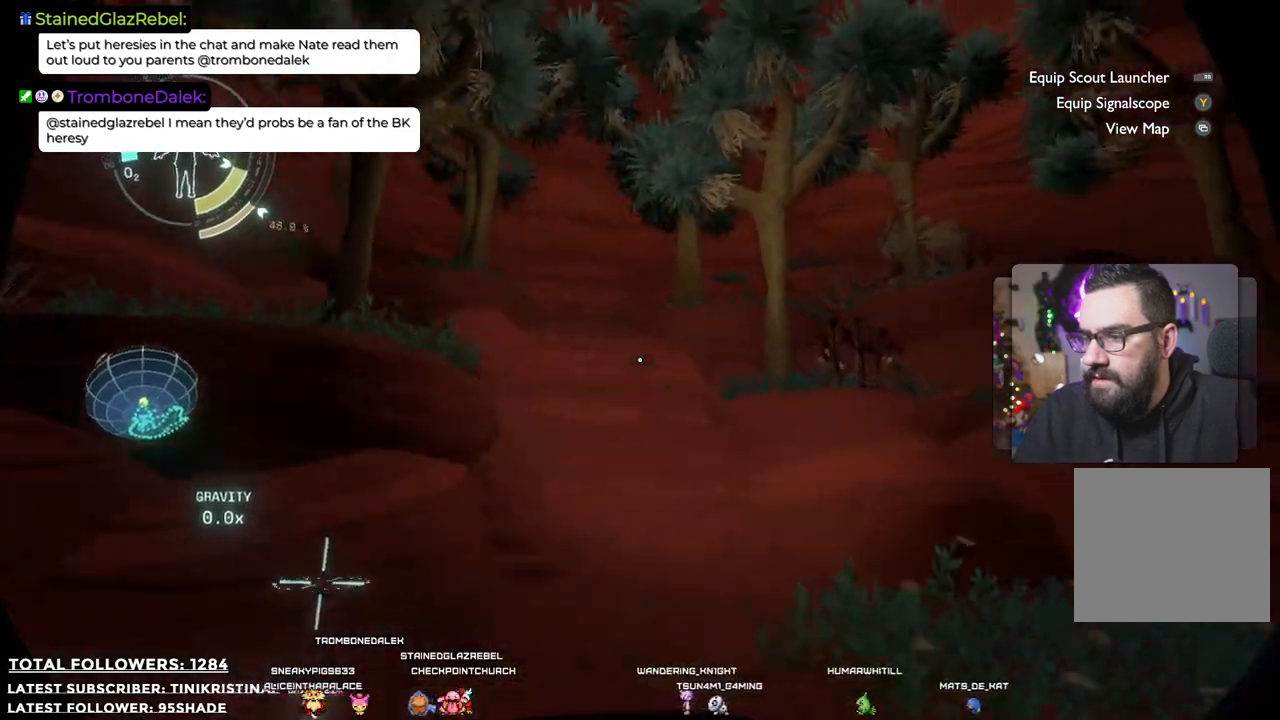
{"buttons": [], "left_stick": "up", "right_stick": "center", "events": [[300, "right_stick", "center"]]}
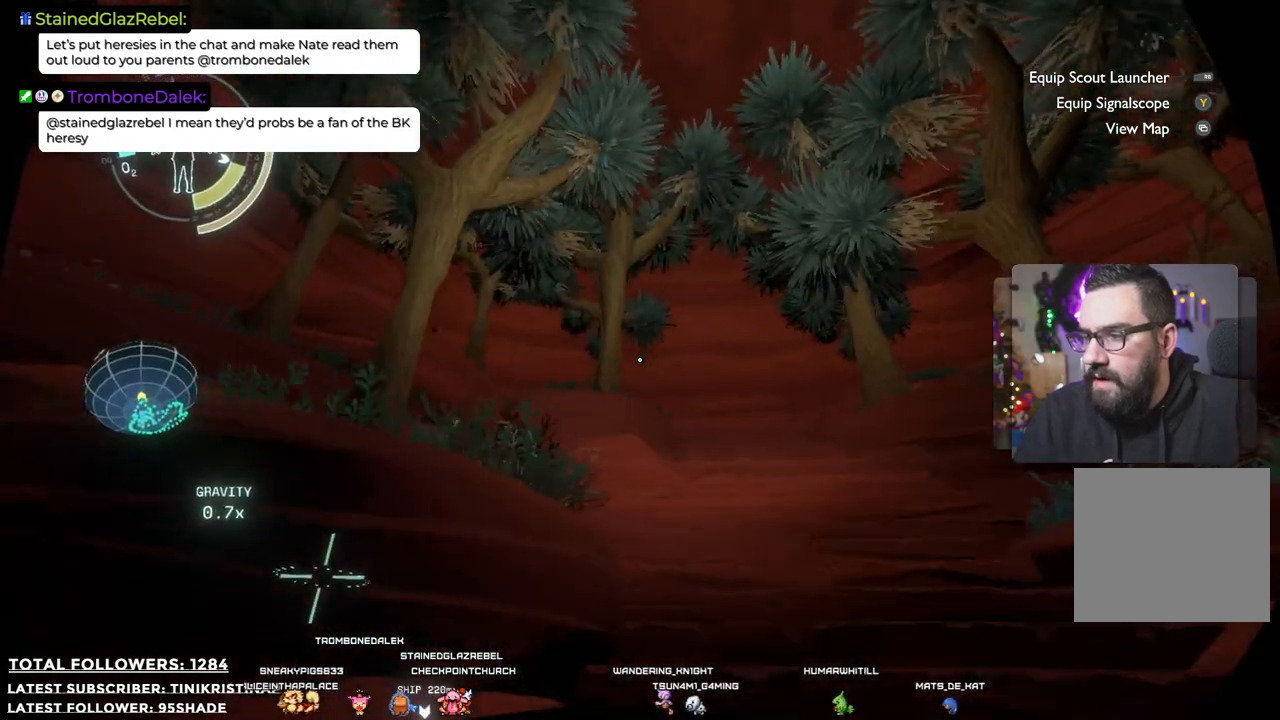
{"buttons": [], "left_stick": "up", "right_stick": "center", "events": [[17, "right_stick", "down"], [67, "left_stick", "up-right"], [300, "right_stick", "center"], [383, "left_stick", "up"]]}
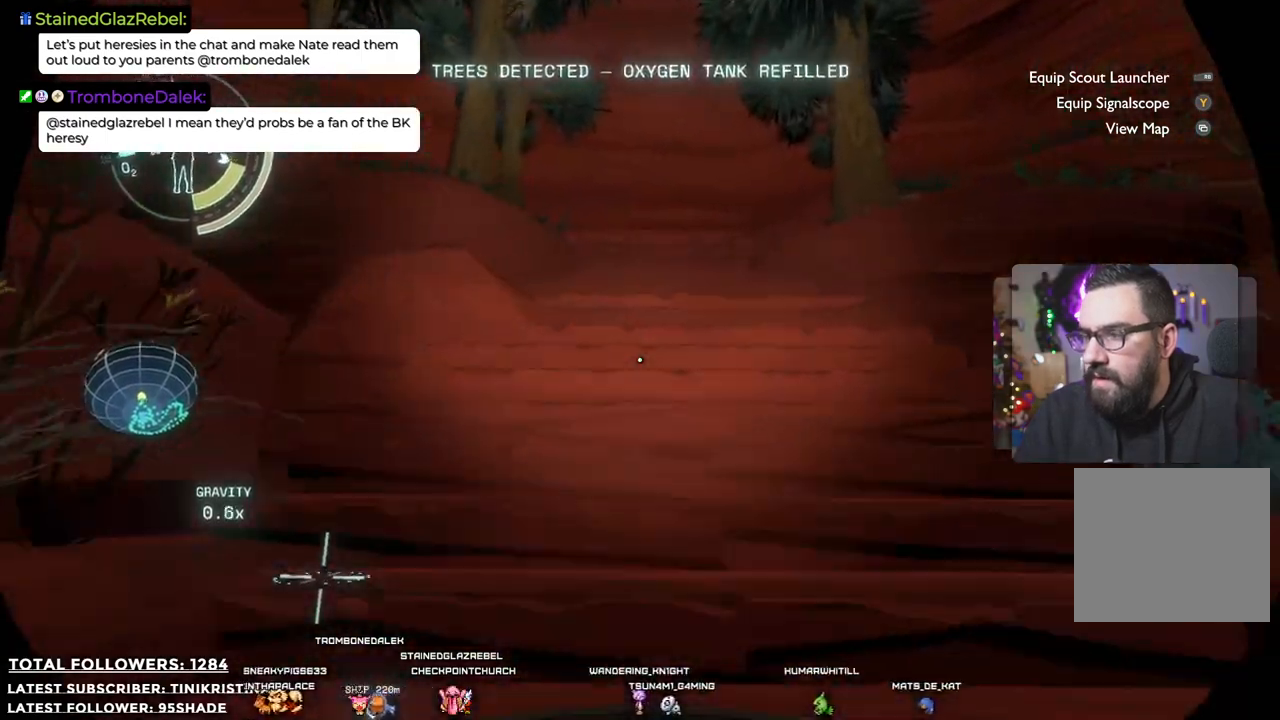
{"buttons": [], "left_stick": "up", "right_stick": "center", "events": []}
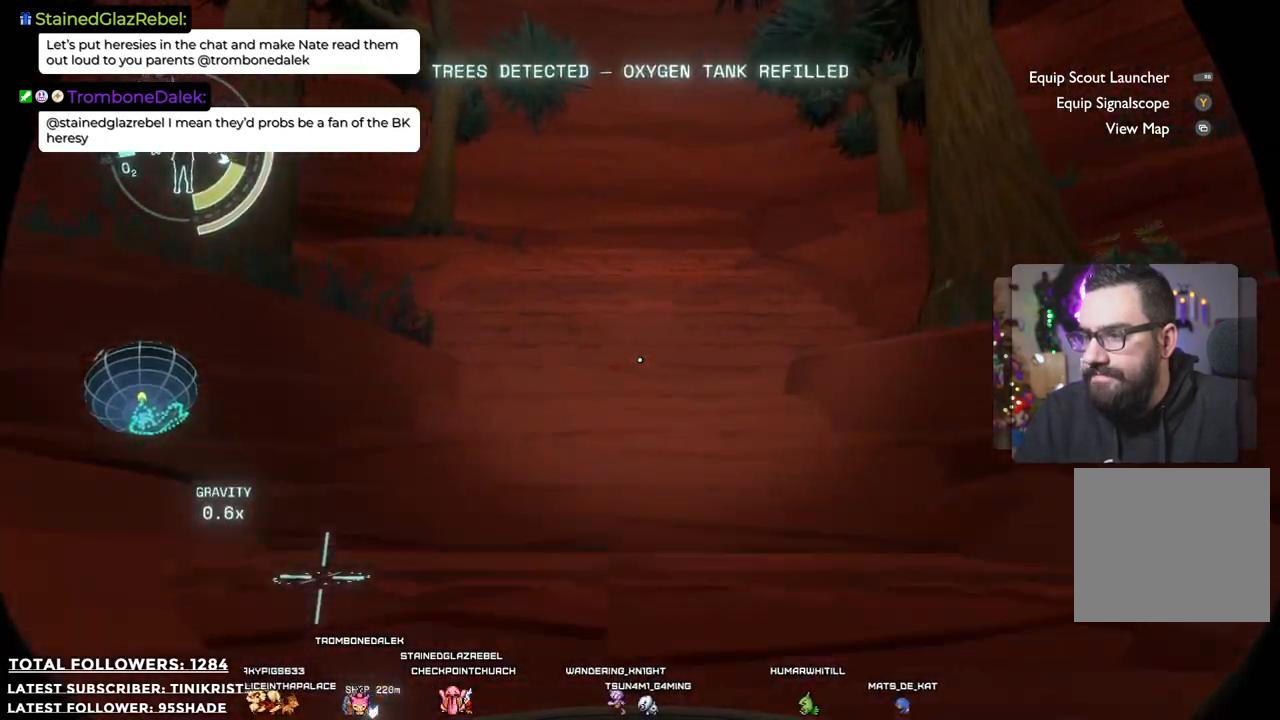
{"buttons": [], "left_stick": "up", "right_stick": "center", "events": [[200, "right_stick", "down"], [433, "right_stick", "center"]]}
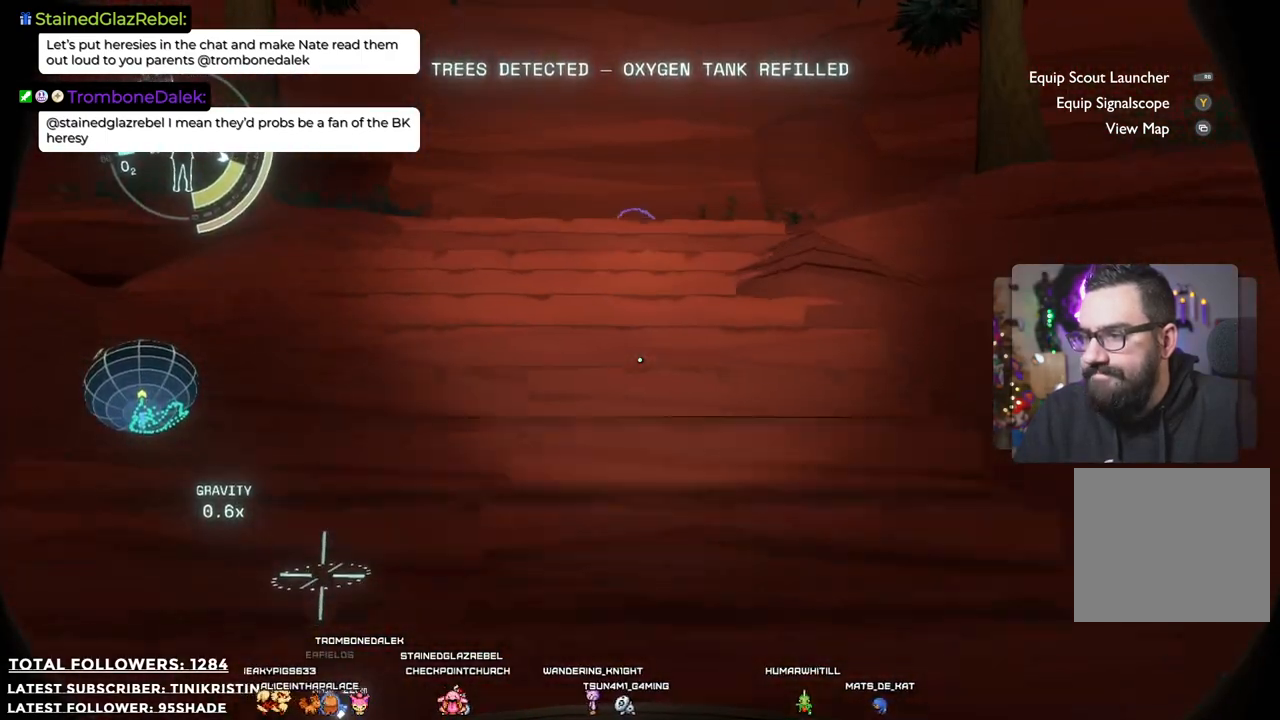
{"buttons": [], "left_stick": "up", "right_stick": "down", "events": [[483, "right_stick", "down"]]}